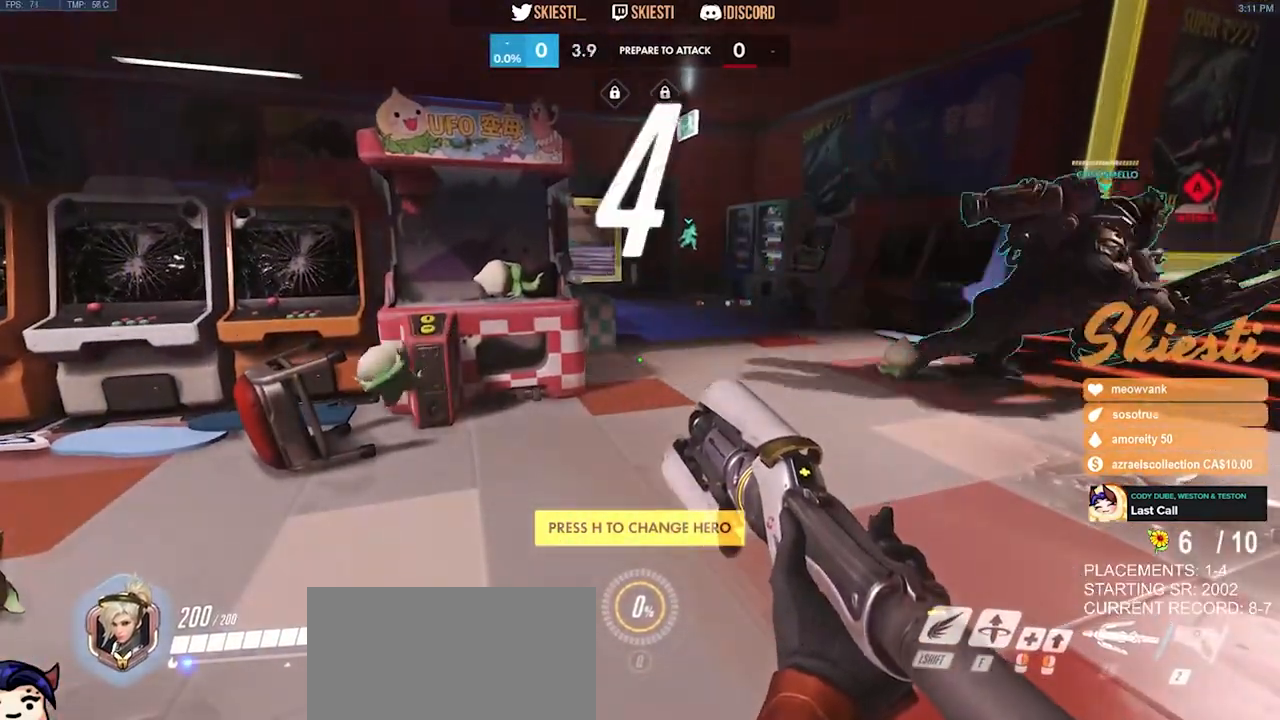
Gameplay with keyboard and mouse; each line is a JSON object with the keys and mouse buttons held at the frame after it. "events" lists presses ("down") and releases ("up") of "a", "ctrl", "d", "e", "q", "s", "shift", "space", "w", "mouse_left", "mouse_wheel", "mouse_right", "mouse_mb4" and "mouse_mb5" between this image and that frame as [ms after this image, input, new state], when the widget could be followed in between. "mouse_left", "mouse_wheel", "mouse_right", "mouse_mb4", "mouse_mb5" = the "left", "wheel", "right", "mb4", "mb5" buttons of the "mouse" list. No other keys are recorded. "wheel" means that the mouse wheel is clicked or scrolled. Mouse movement is not recorded.
{"keys": [], "mouse": [], "events": []}
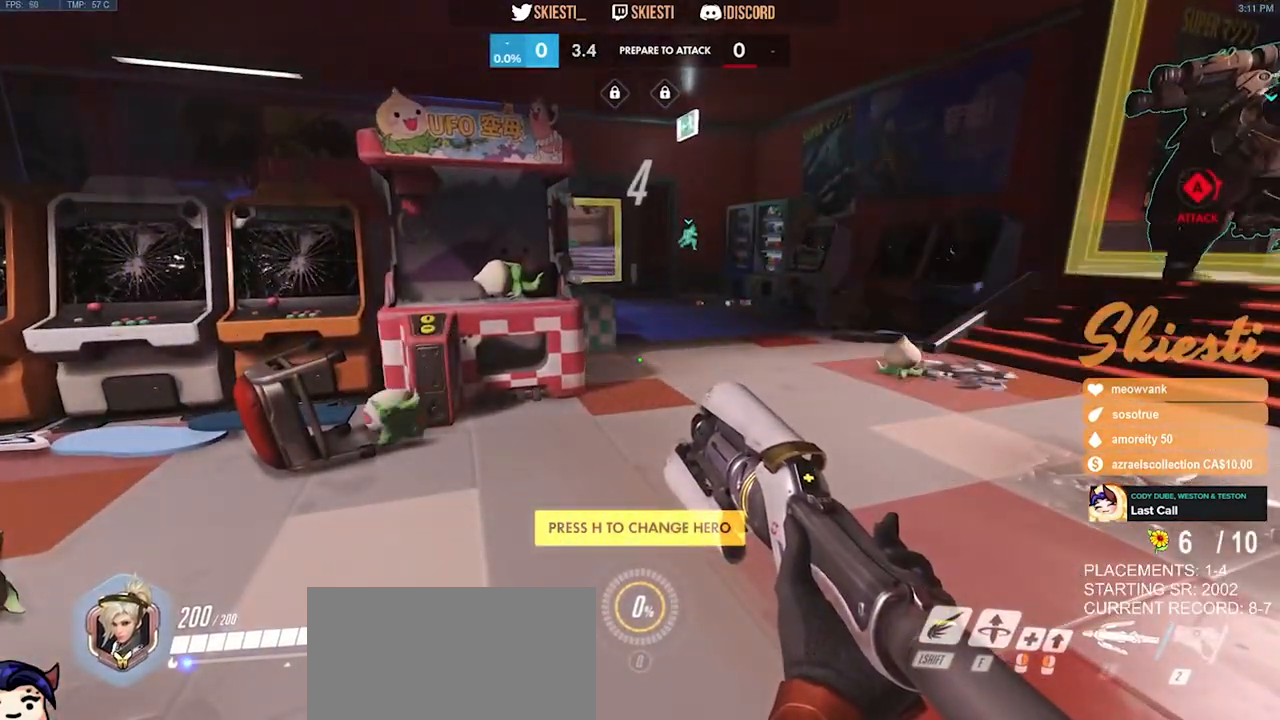
{"keys": ["w"], "mouse": [], "events": [[233, "mouse_left", "down"], [350, "mouse_left", "up"], [450, "w", "down"]]}
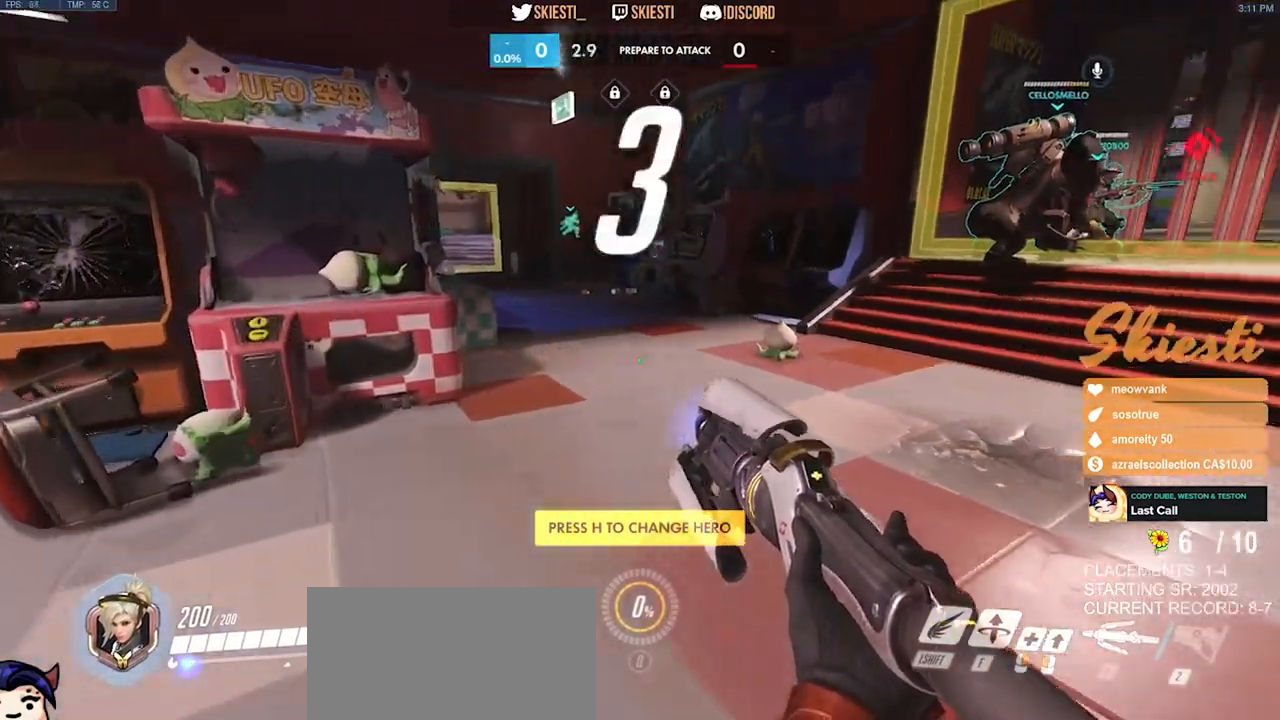
{"keys": ["w"], "mouse": [], "events": []}
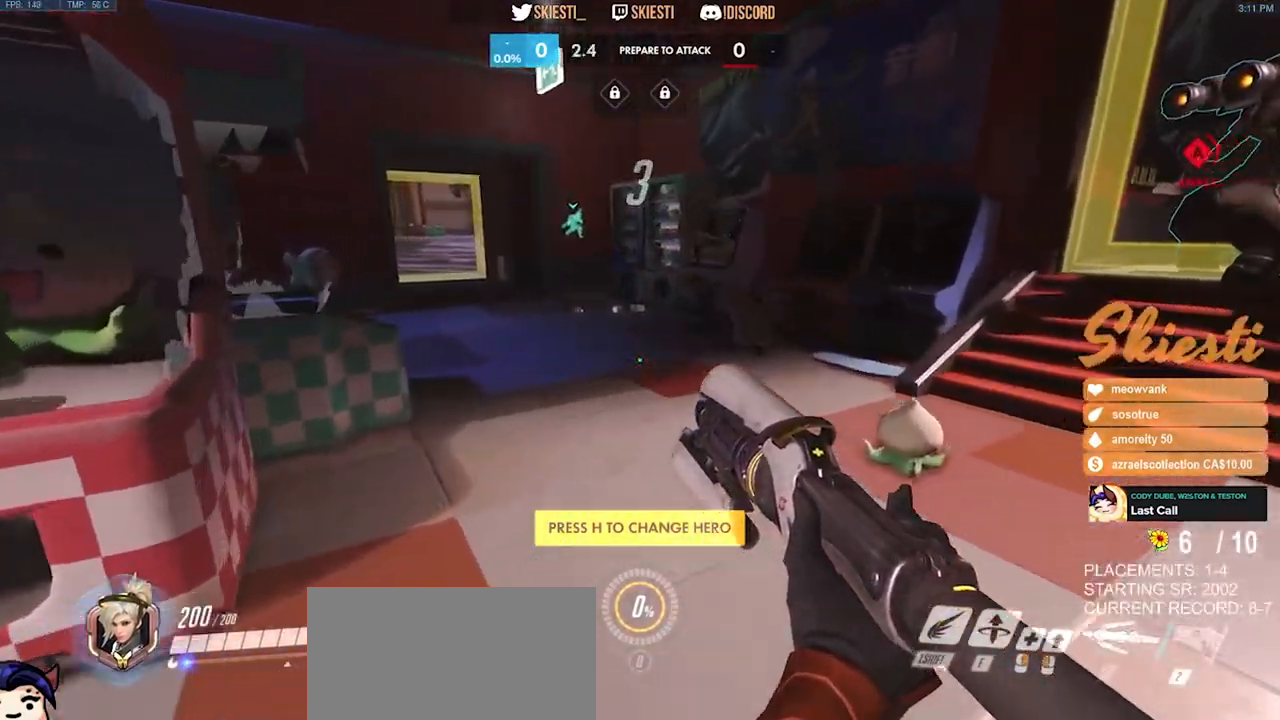
{"keys": ["a", "w"], "mouse": [], "events": [[67, "space", "down"], [233, "space", "up"], [367, "a", "down"]]}
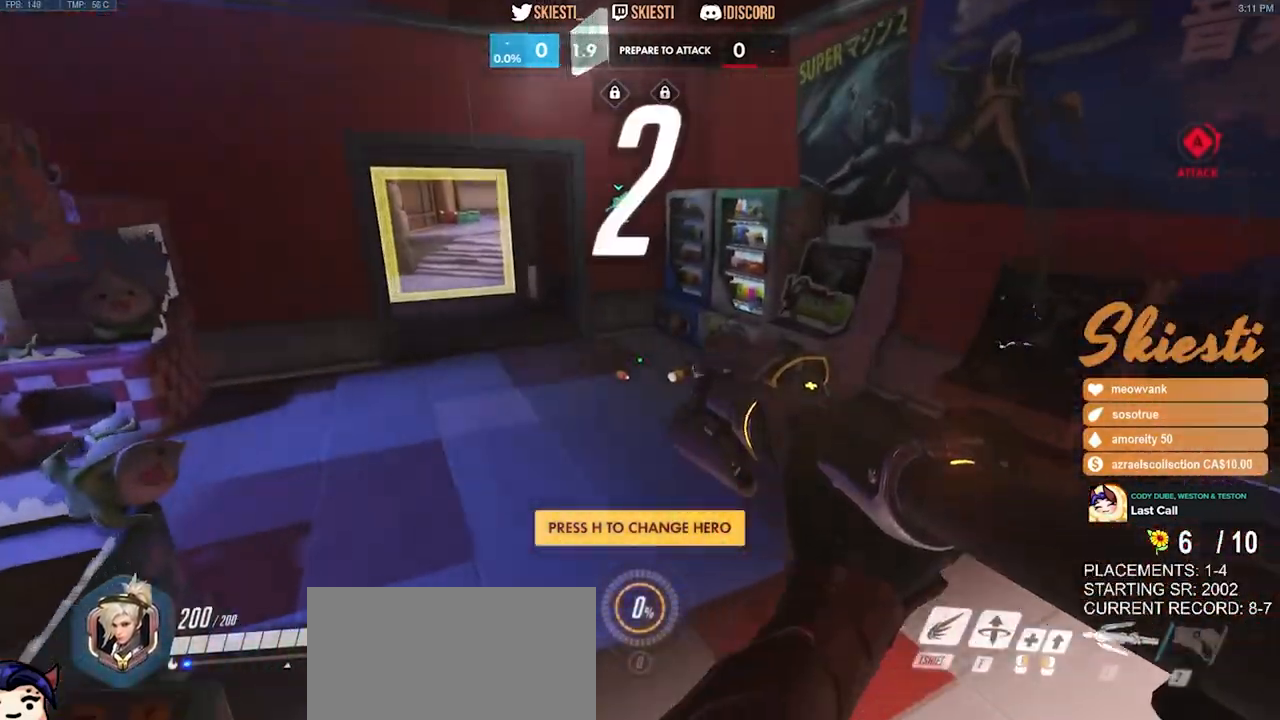
{"keys": ["a"], "mouse": [], "events": [[233, "w", "up"]]}
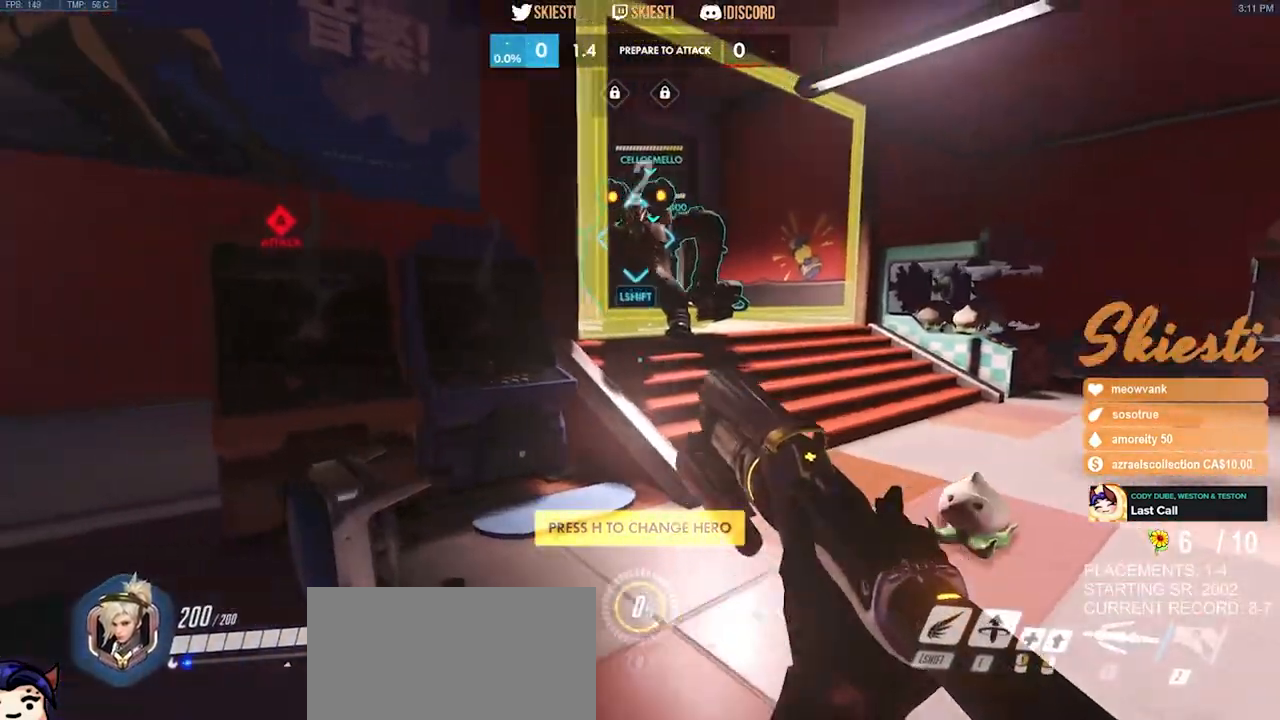
{"keys": ["space", "w"], "mouse": [], "events": [[350, "w", "down"], [433, "a", "up"], [450, "space", "down"]]}
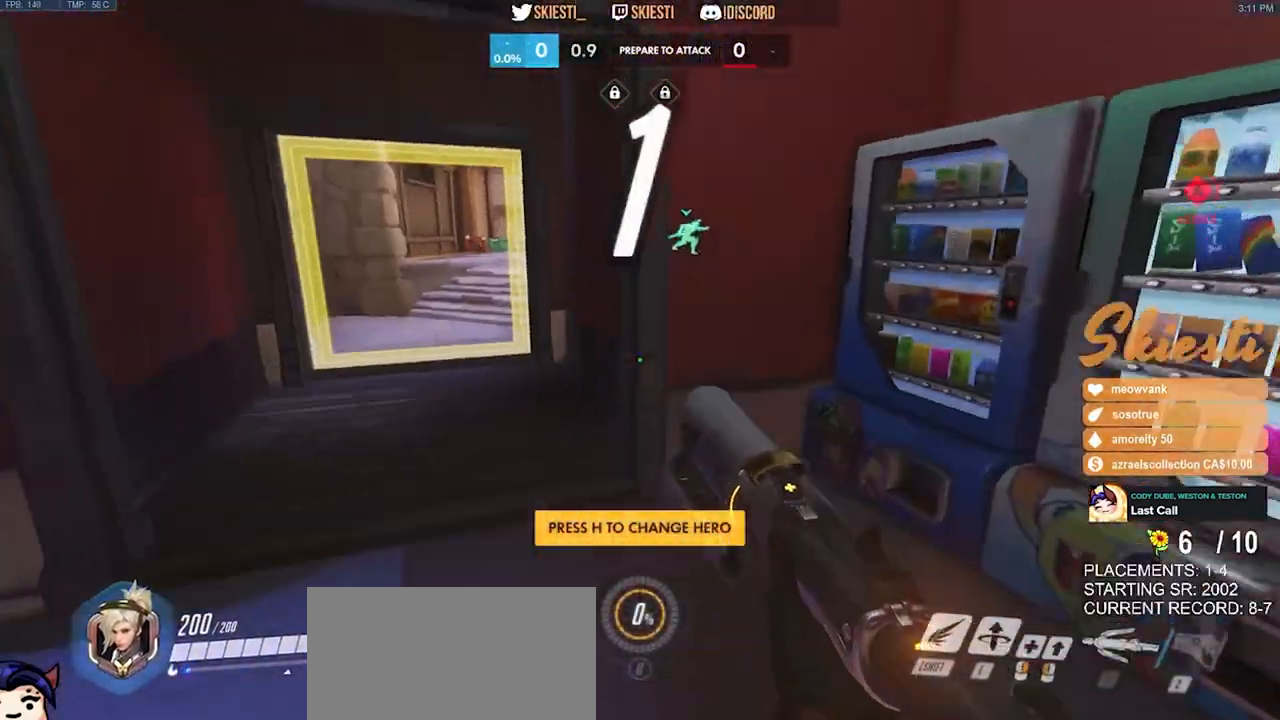
{"keys": ["w"], "mouse": [], "events": [[100, "space", "up"]]}
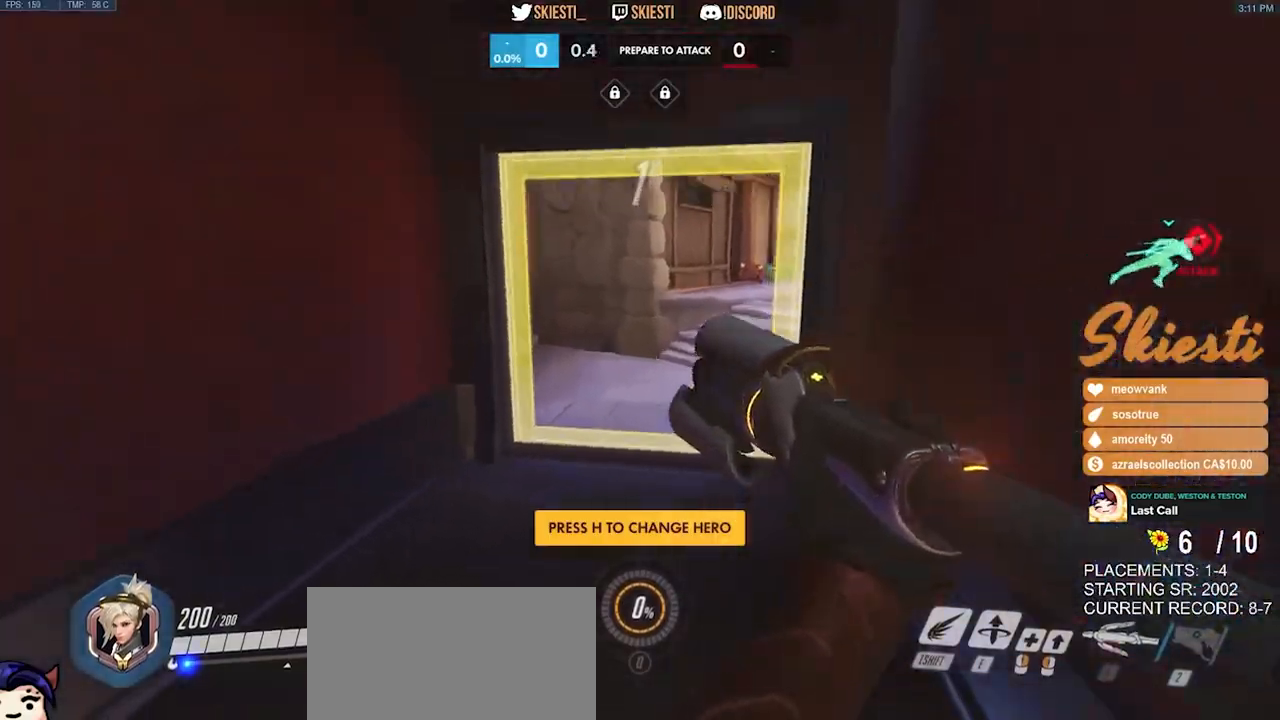
{"keys": ["w"], "mouse": [], "events": []}
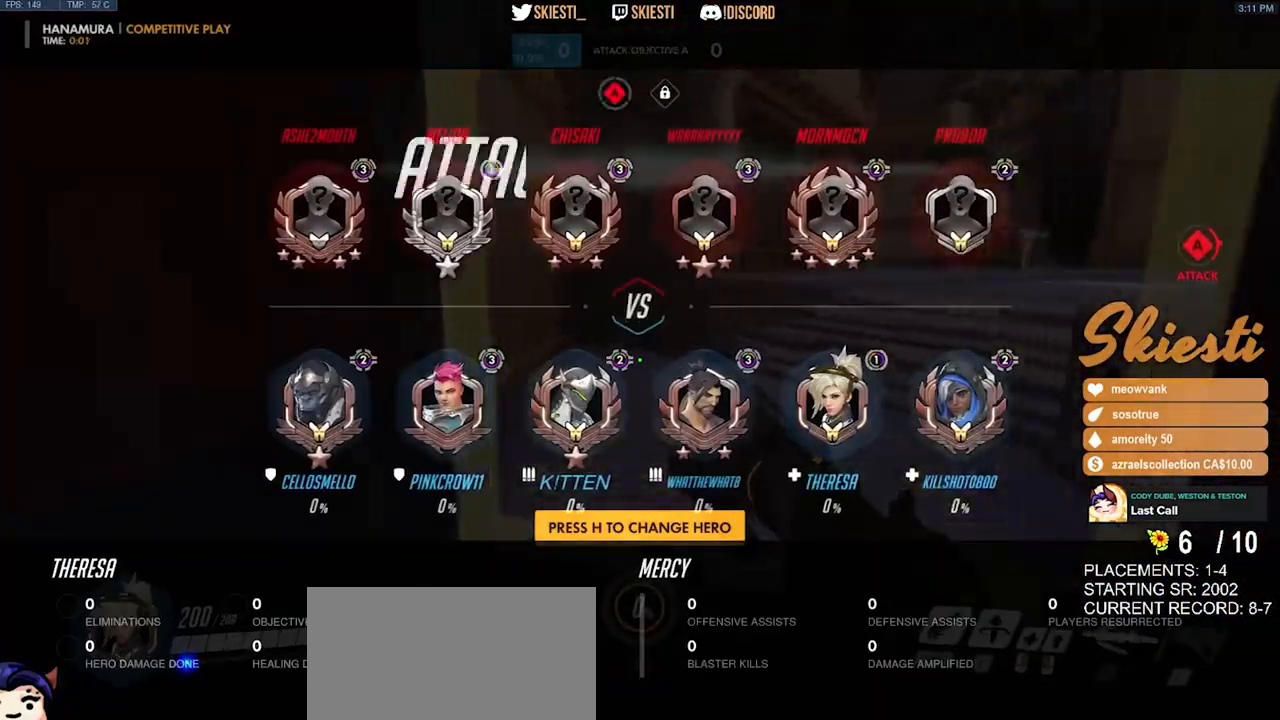
{"keys": ["a", "shift", "space", "w"], "mouse": ["left"], "events": [[300, "a", "down"], [317, "space", "down"], [367, "shift", "down"], [400, "mouse_left", "down"]]}
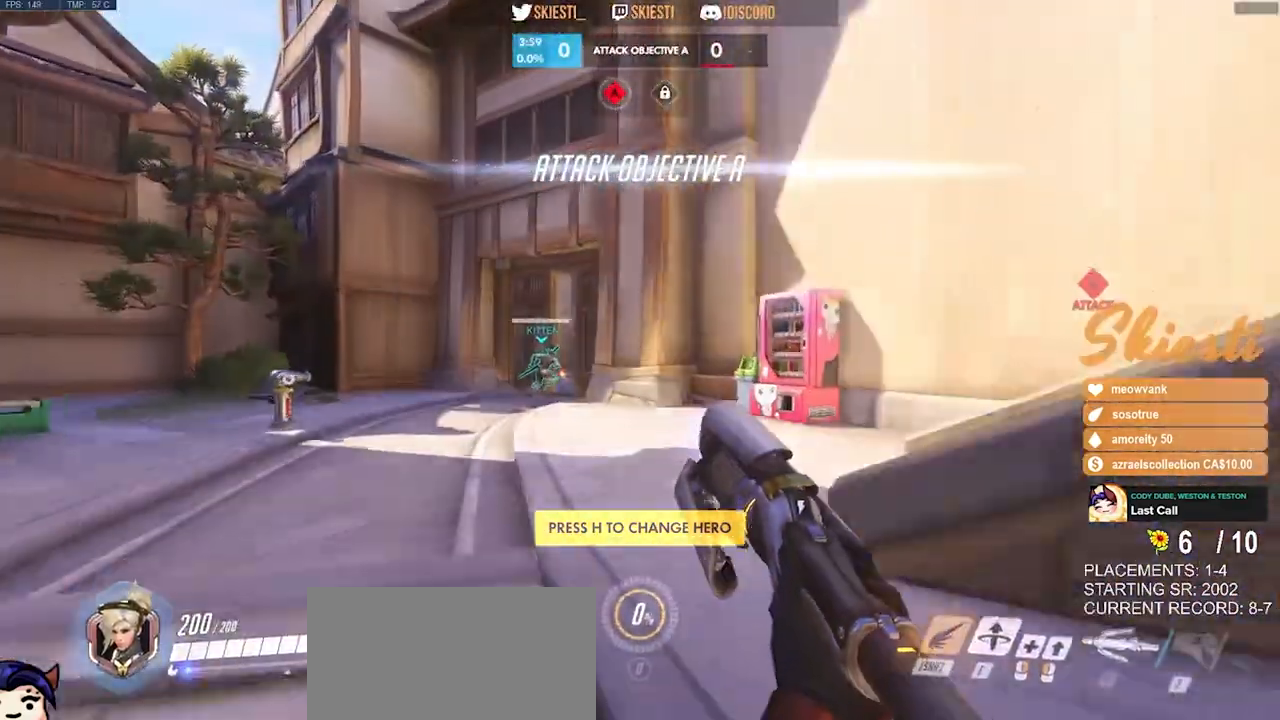
{"keys": ["a", "w"], "mouse": ["left"], "events": [[33, "space", "up"], [167, "space", "down"], [250, "space", "up"], [300, "shift", "up"]]}
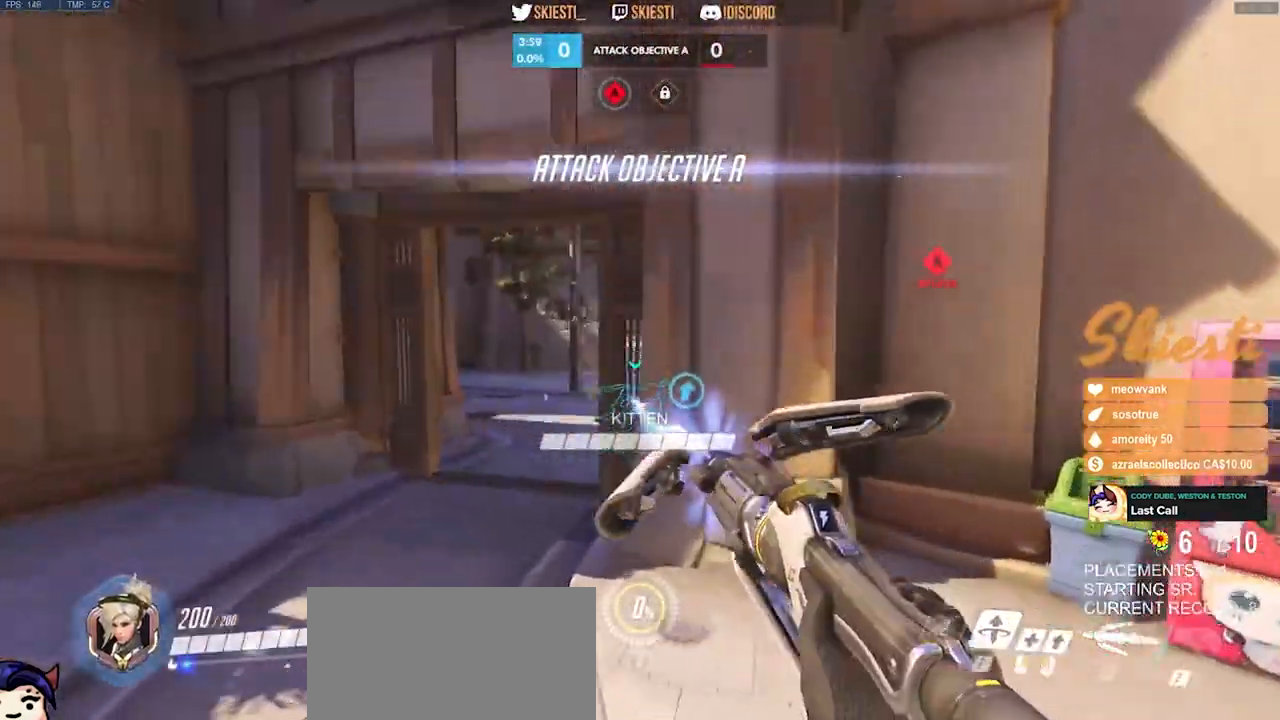
{"keys": ["a", "w"], "mouse": ["left"], "events": [[300, "space", "down"], [467, "space", "up"]]}
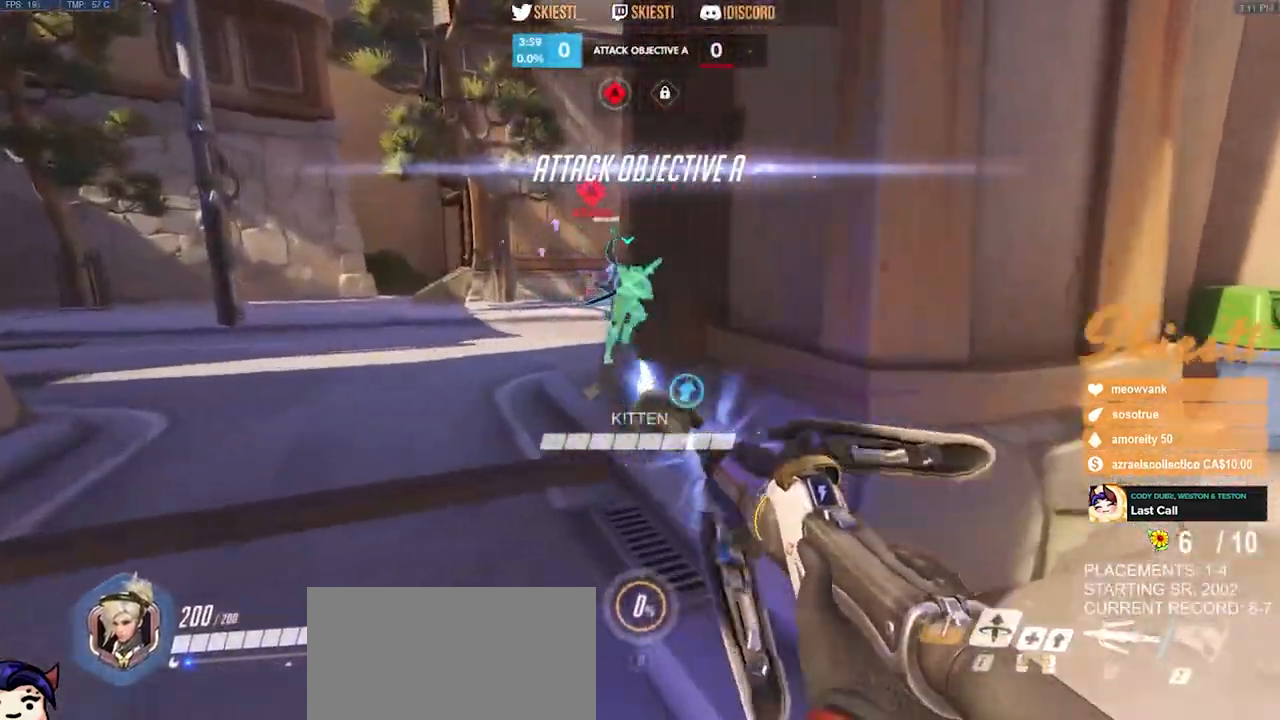
{"keys": ["a", "w"], "mouse": ["left"], "events": [[167, "space", "down"], [350, "space", "up"]]}
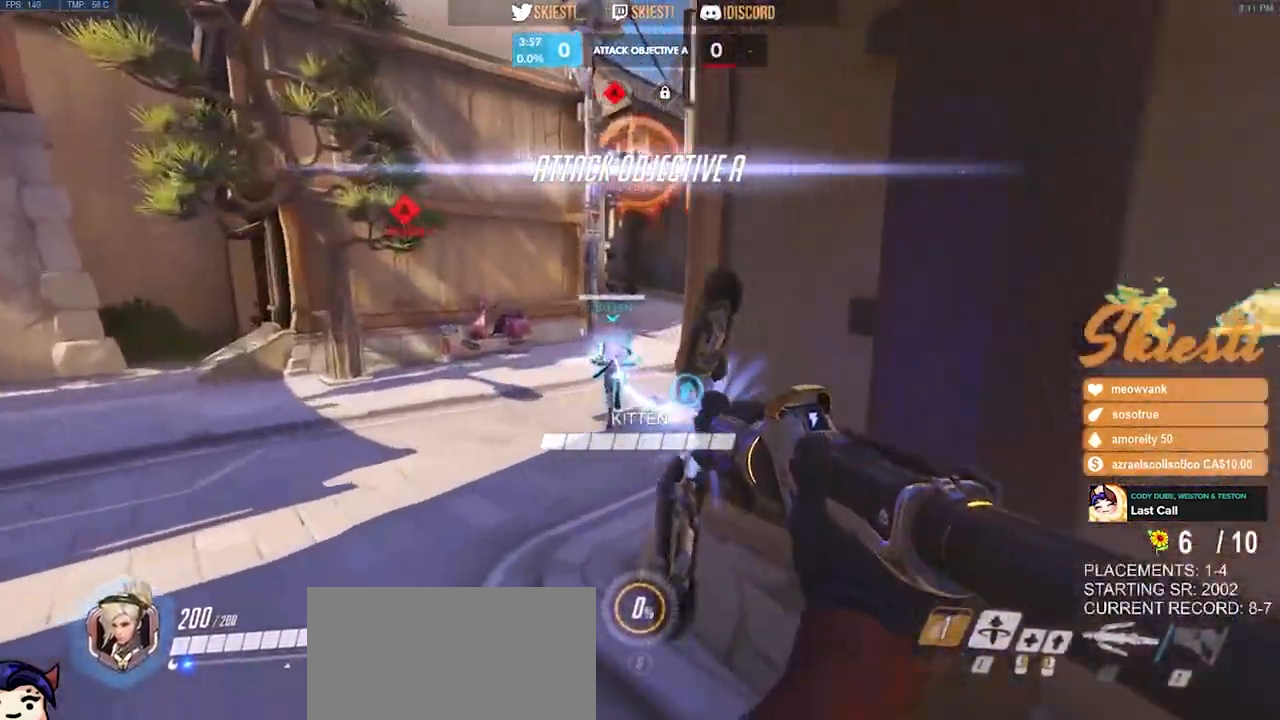
{"keys": ["a", "w"], "mouse": ["left"], "events": []}
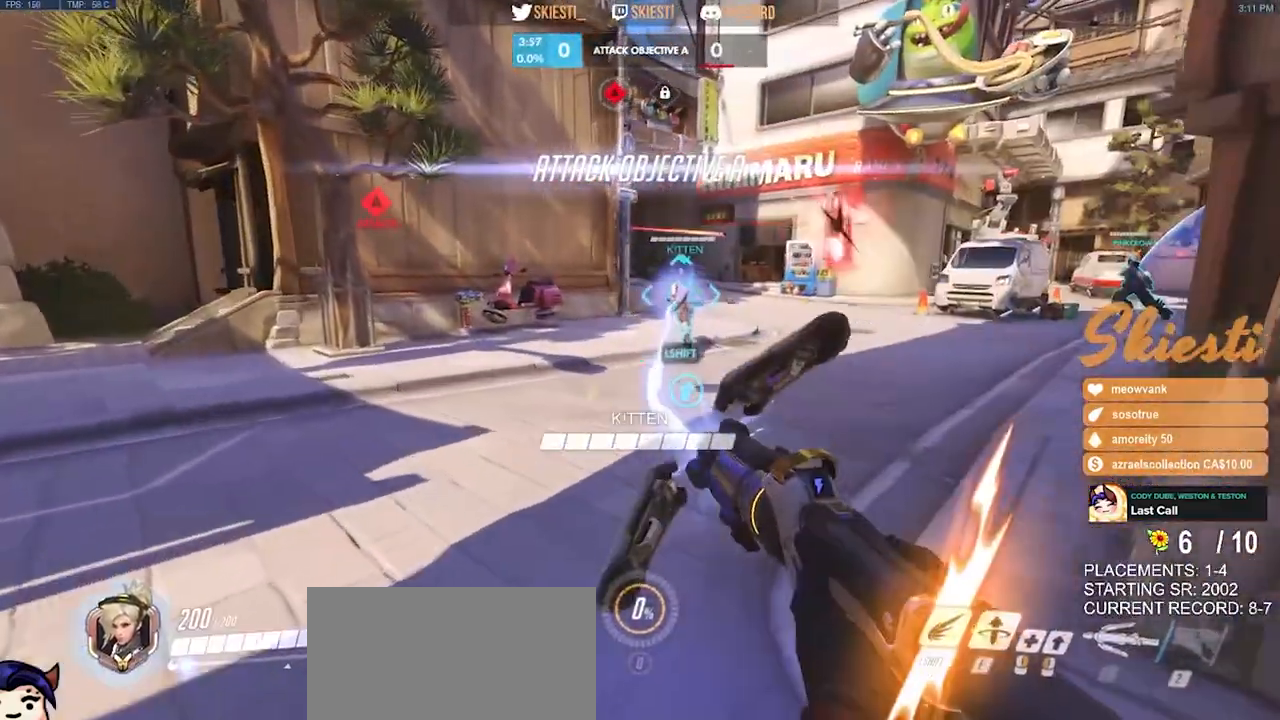
{"keys": ["a"], "mouse": ["left"], "events": [[200, "w", "up"]]}
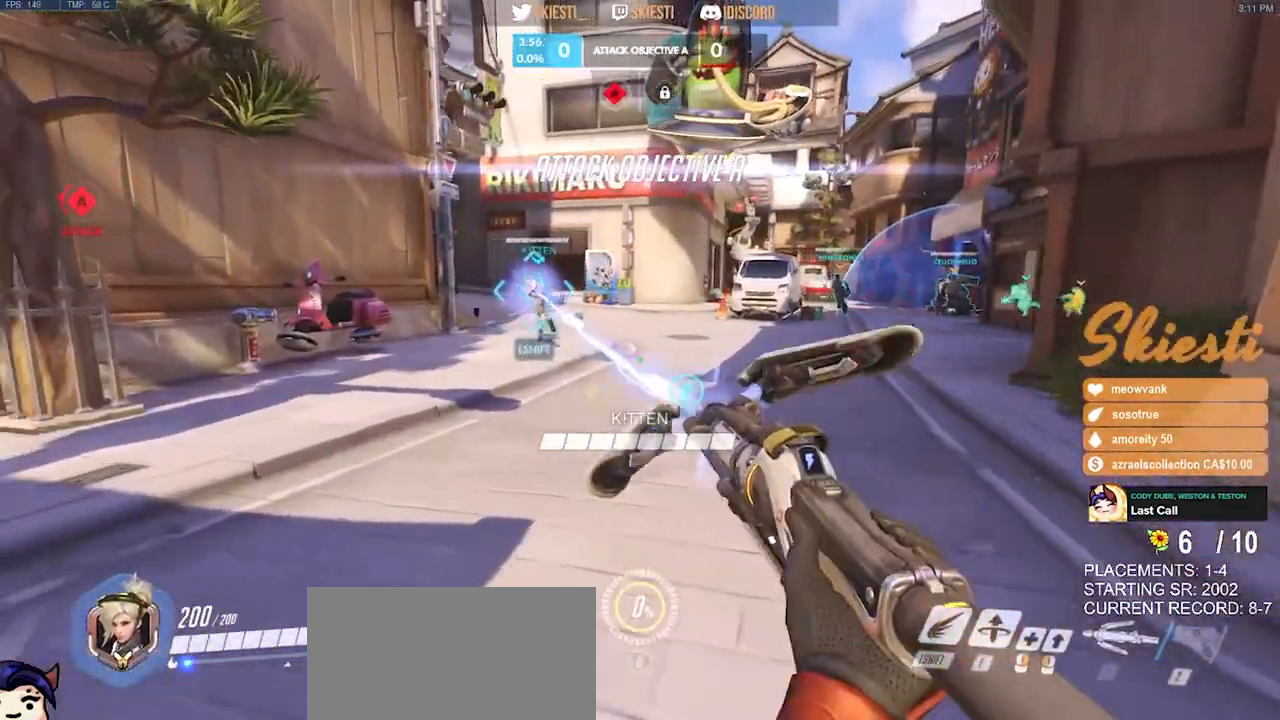
{"keys": ["d", "w"], "mouse": ["left"], "events": [[117, "w", "down"], [150, "a", "up"], [317, "d", "down"]]}
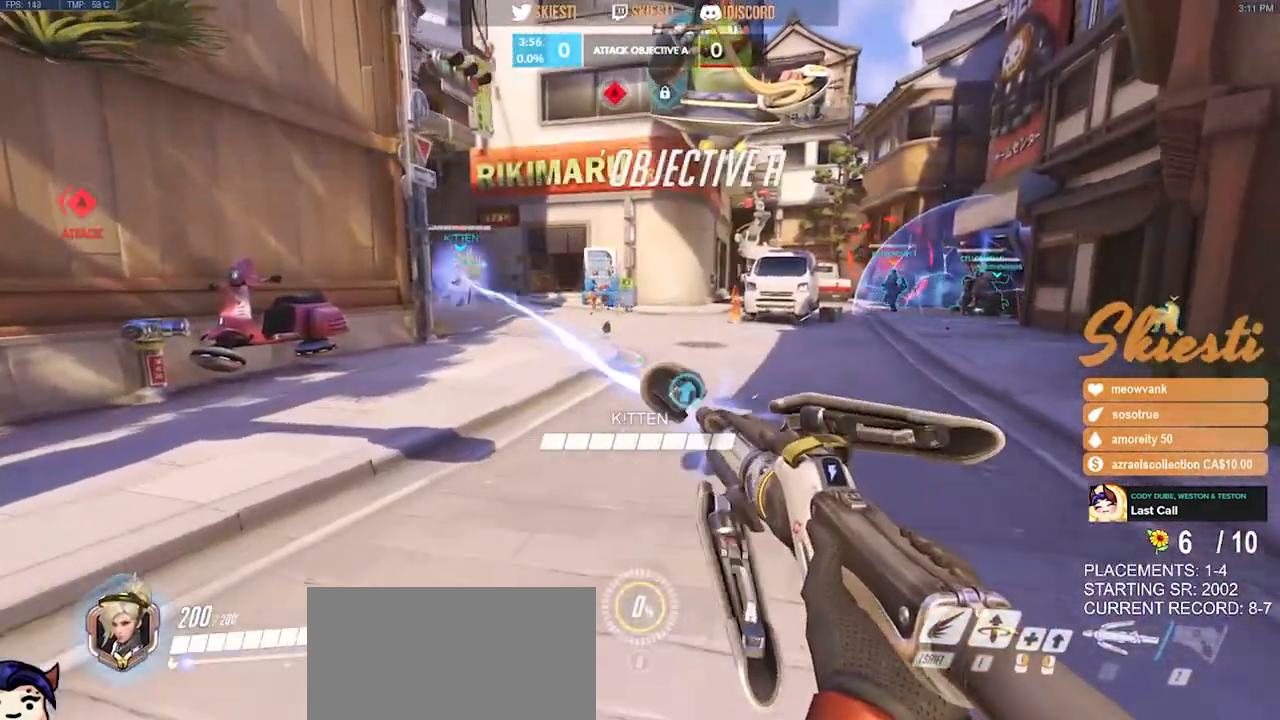
{"keys": ["ctrl", "d", "shift", "w"], "mouse": ["left"], "events": [[133, "shift", "down"], [150, "ctrl", "down"]]}
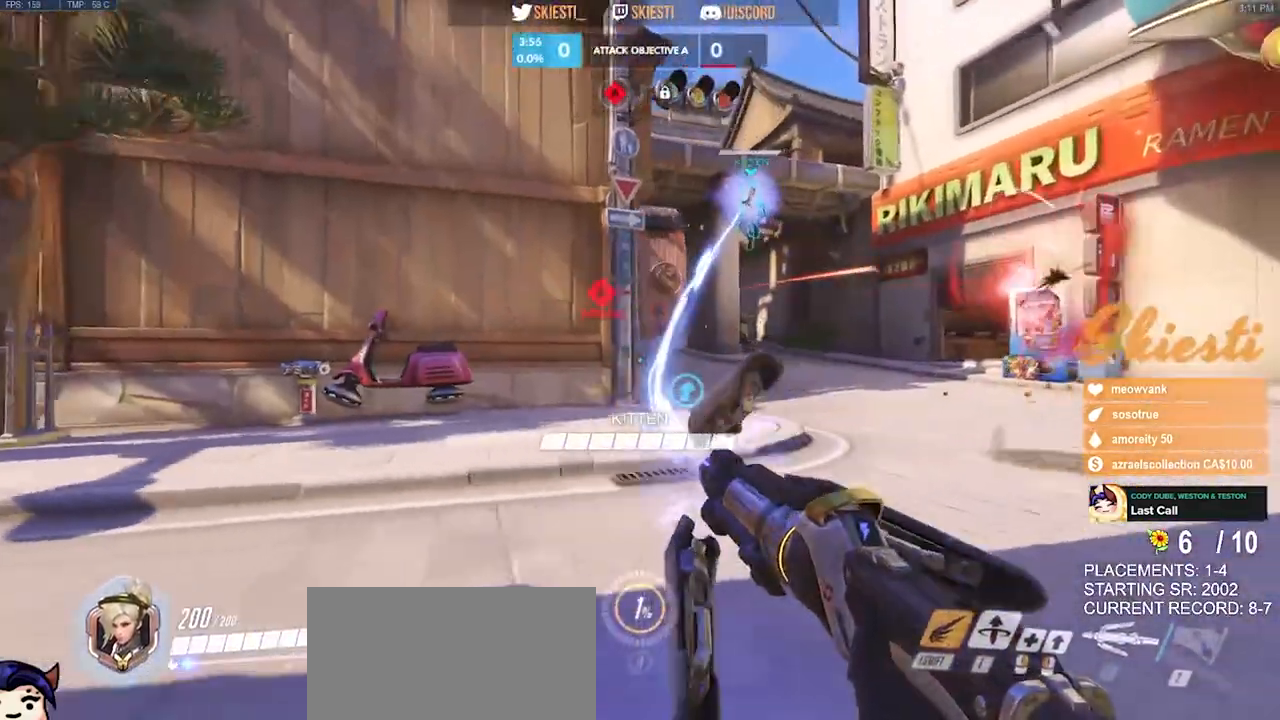
{"keys": ["w"], "mouse": ["left"], "events": [[333, "d", "up"], [467, "ctrl", "up"], [483, "shift", "up"]]}
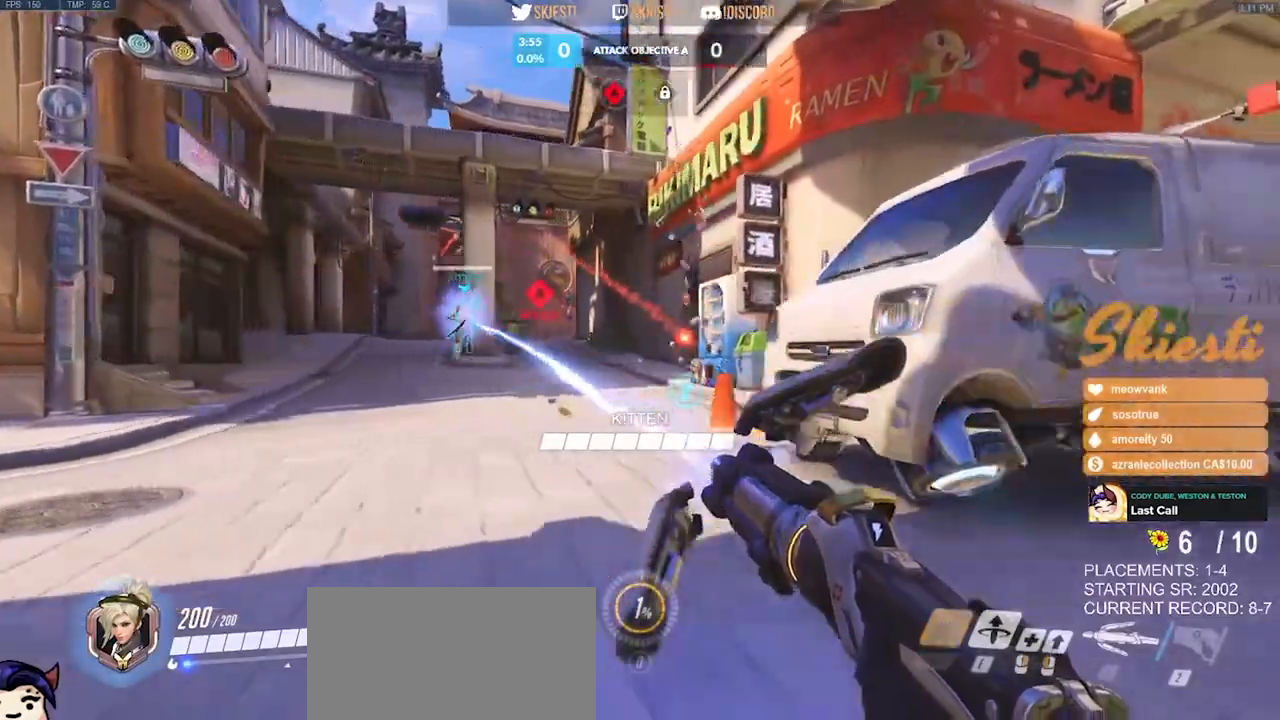
{"keys": ["w"], "mouse": ["left"], "events": [[67, "a", "down"], [483, "a", "up"]]}
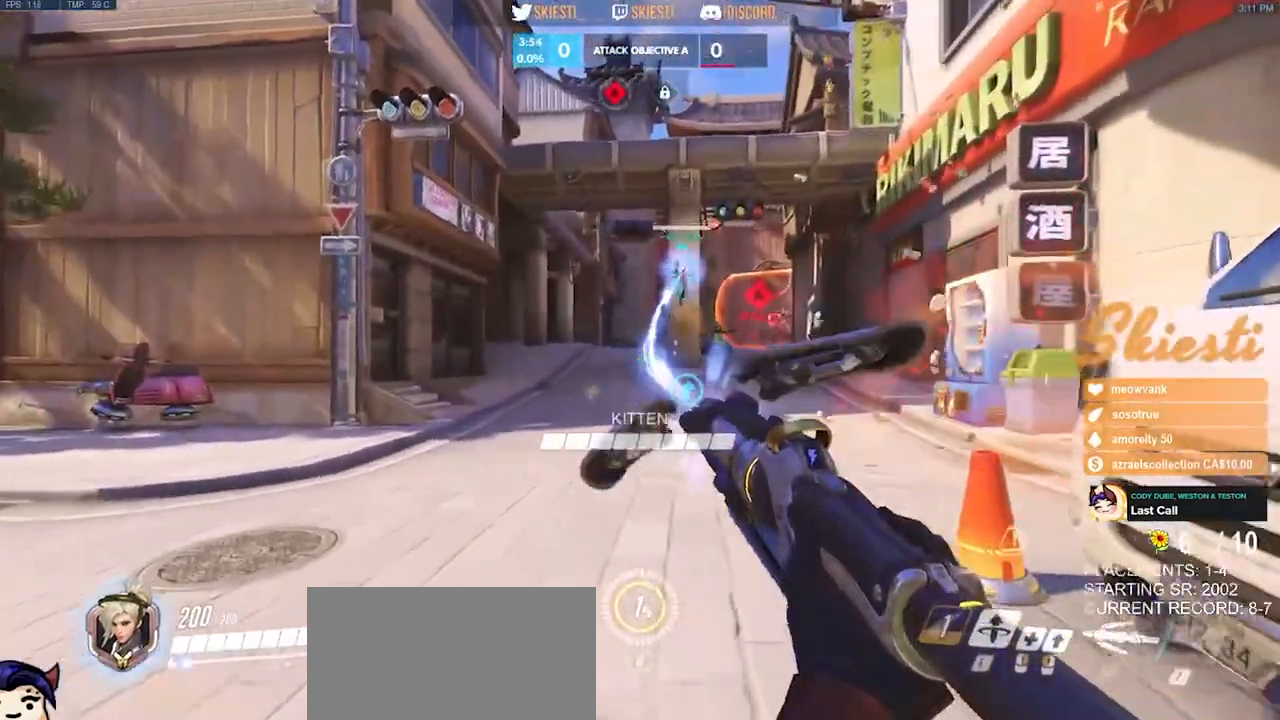
{"keys": ["ctrl", "d"], "mouse": ["left"], "events": [[50, "d", "down"], [83, "w", "up"], [400, "ctrl", "down"]]}
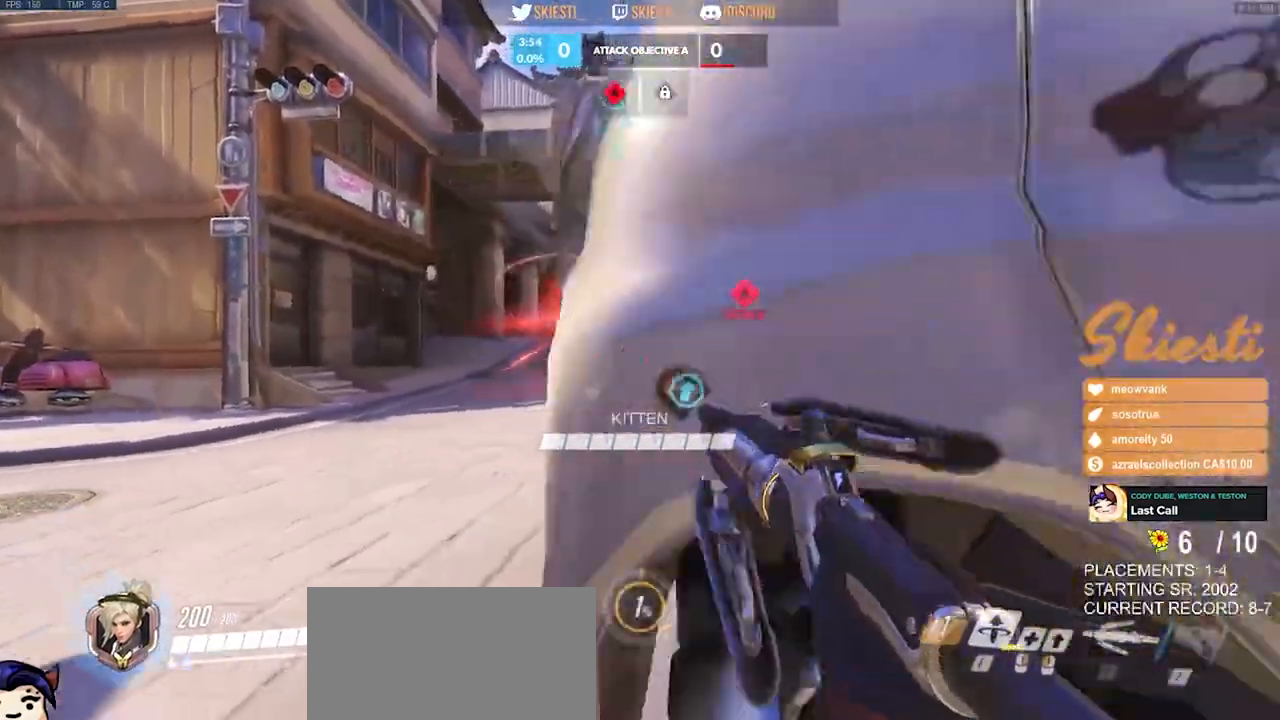
{"keys": ["a"], "mouse": ["left"], "events": [[433, "a", "down"], [467, "ctrl", "up"], [483, "d", "up"]]}
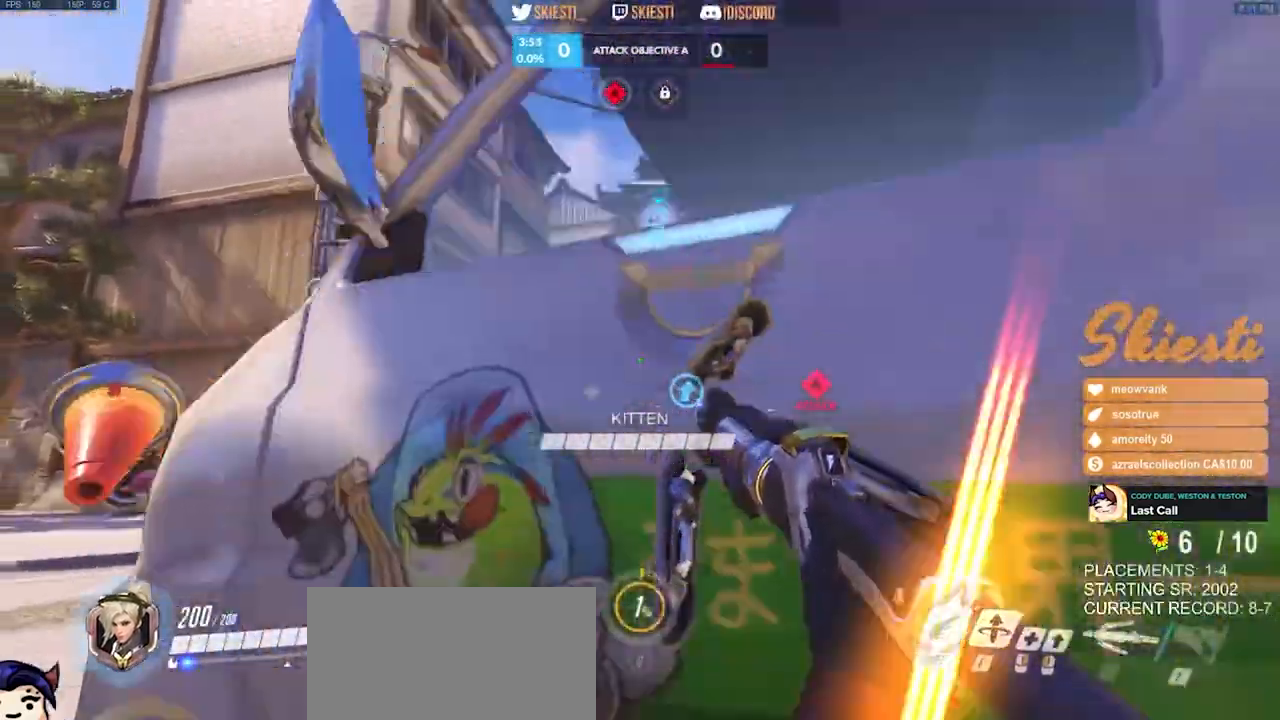
{"keys": ["a", "shift"], "mouse": ["left"], "events": [[50, "space", "down"], [167, "shift", "down"], [283, "space", "up"]]}
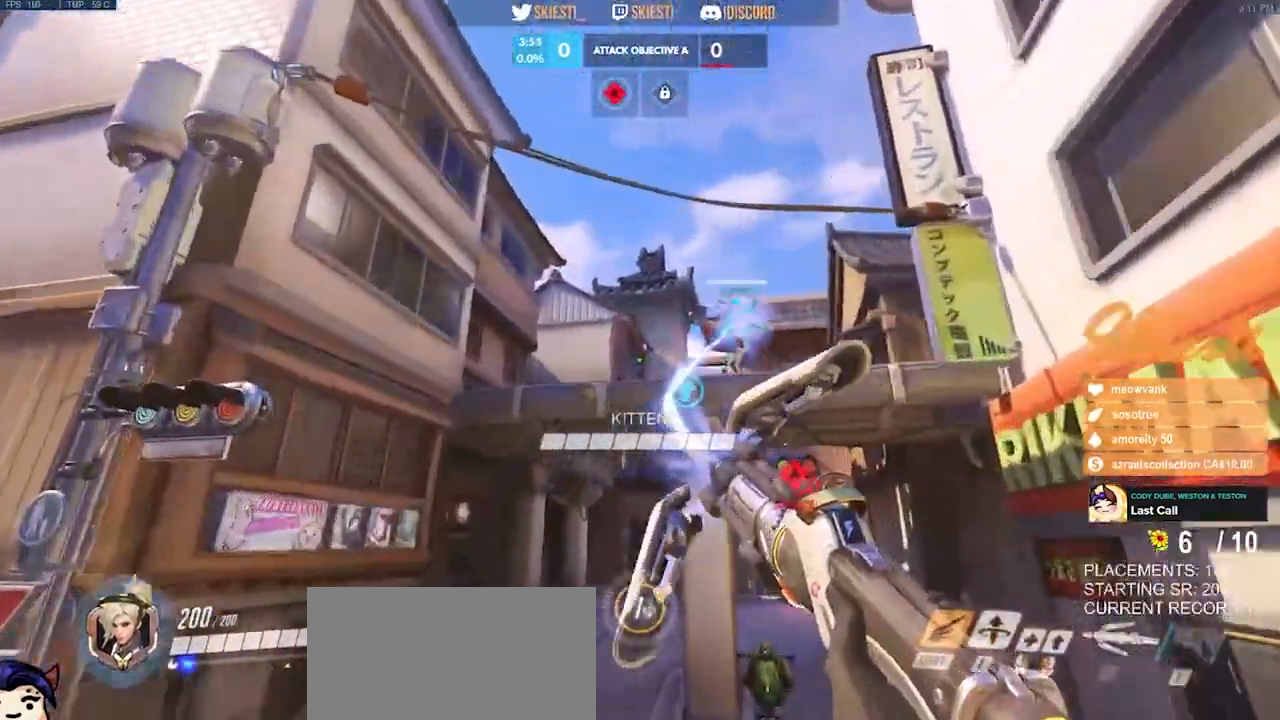
{"keys": ["d"], "mouse": ["left"], "events": [[250, "d", "down"], [250, "space", "down"], [300, "a", "up"], [333, "shift", "up"], [400, "space", "up"]]}
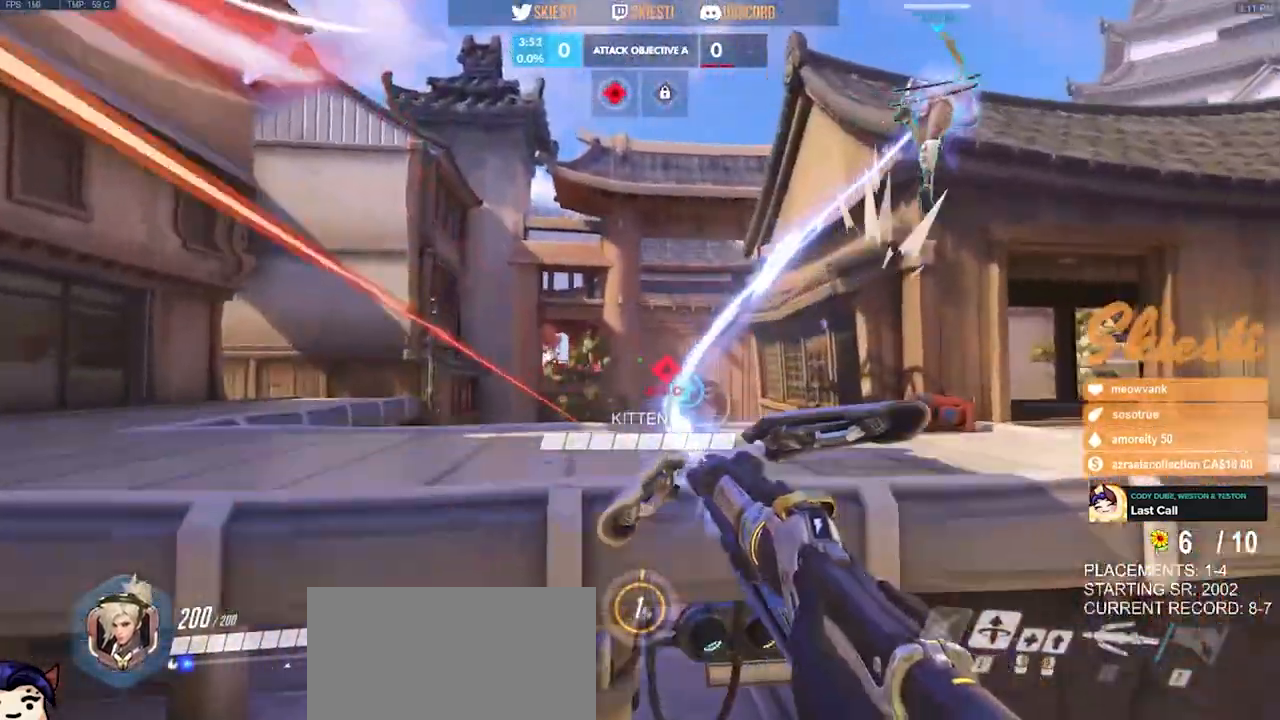
{"keys": ["d", "w"], "mouse": ["left"]}
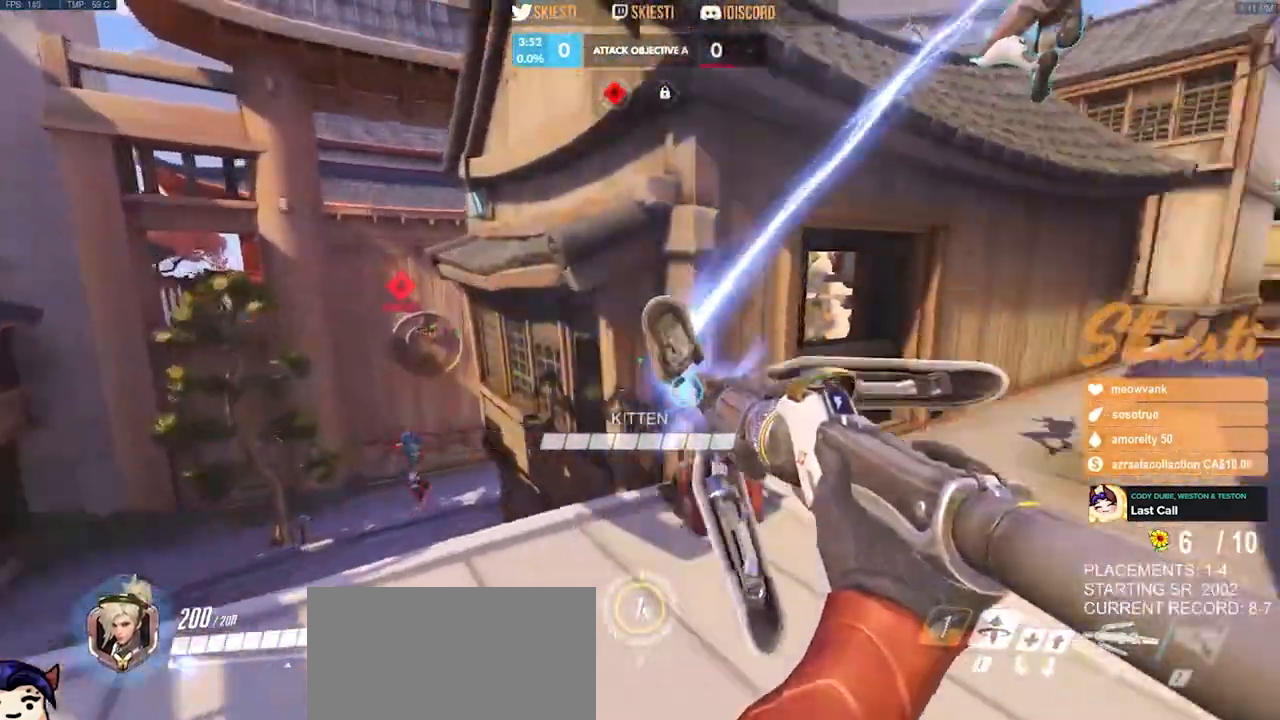
{"keys": ["a", "d", "w"], "mouse": ["left"], "events": [[483, "a", "down"]]}
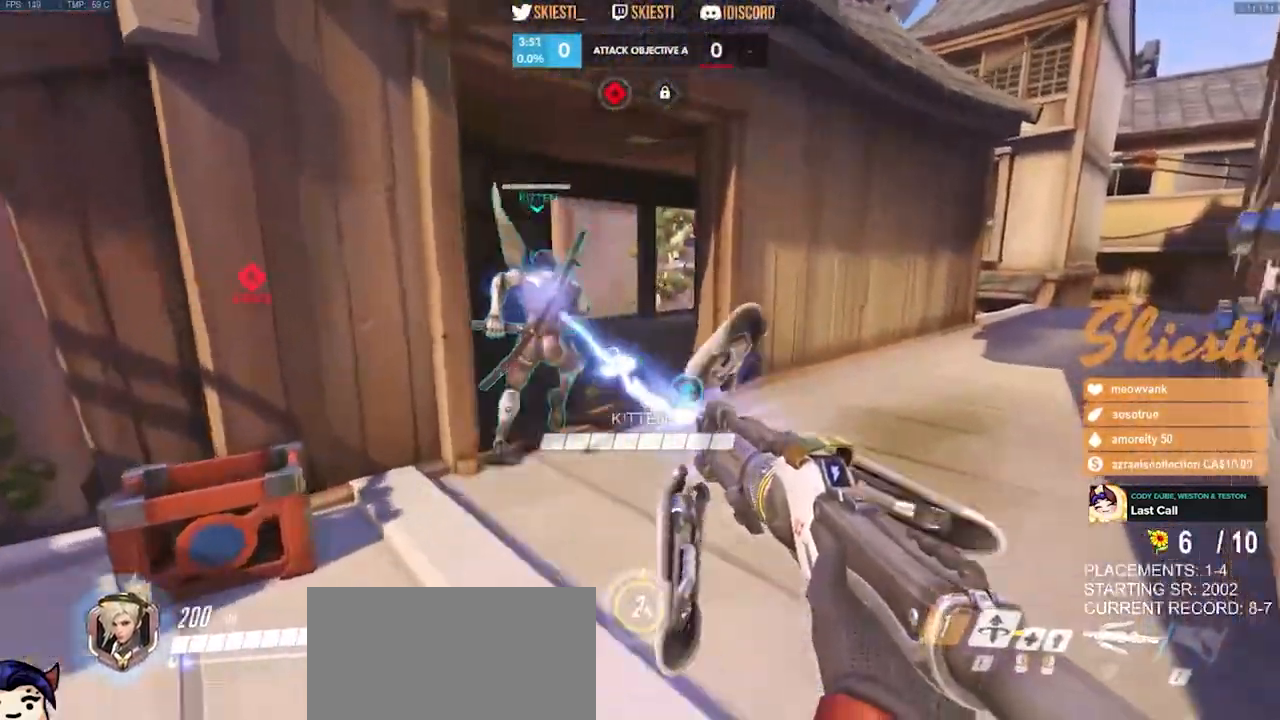
{"keys": ["d", "w"], "mouse": ["left"], "events": [[33, "d", "up"], [400, "a", "up"], [400, "d", "down"]]}
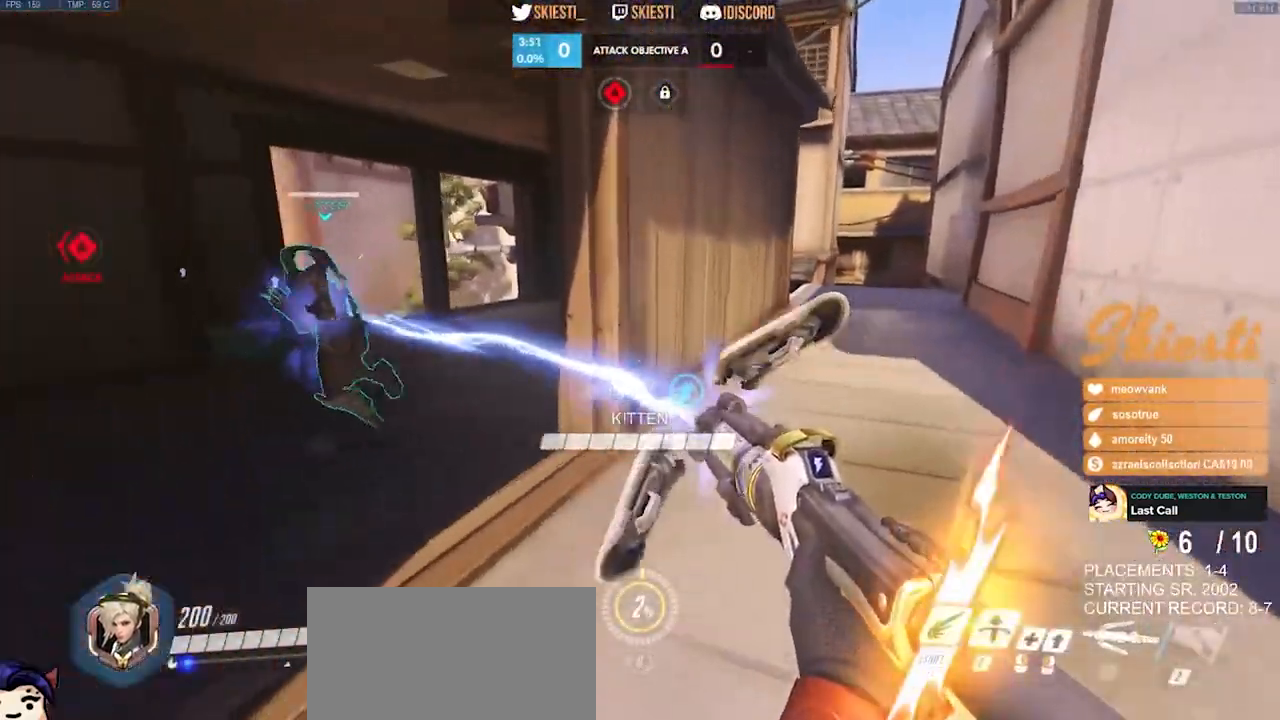
{"keys": ["d"], "mouse": ["left"], "events": [[250, "a", "down"], [250, "w", "up"], [267, "d", "up"], [383, "a", "up"], [383, "d", "down"]]}
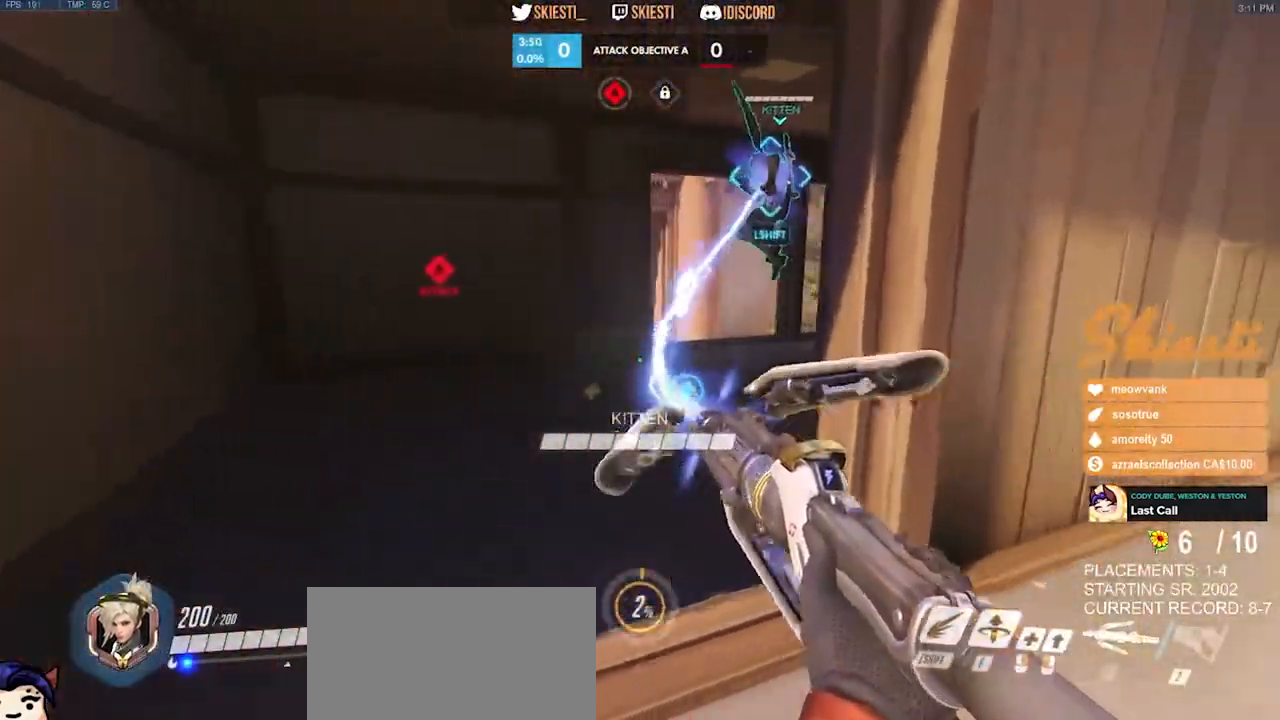
{"keys": ["a"], "mouse": ["left"], "events": [[17, "a", "down"], [17, "d", "up"], [200, "w", "down"], [400, "space", "down"], [433, "w", "up"], [500, "space", "up"]]}
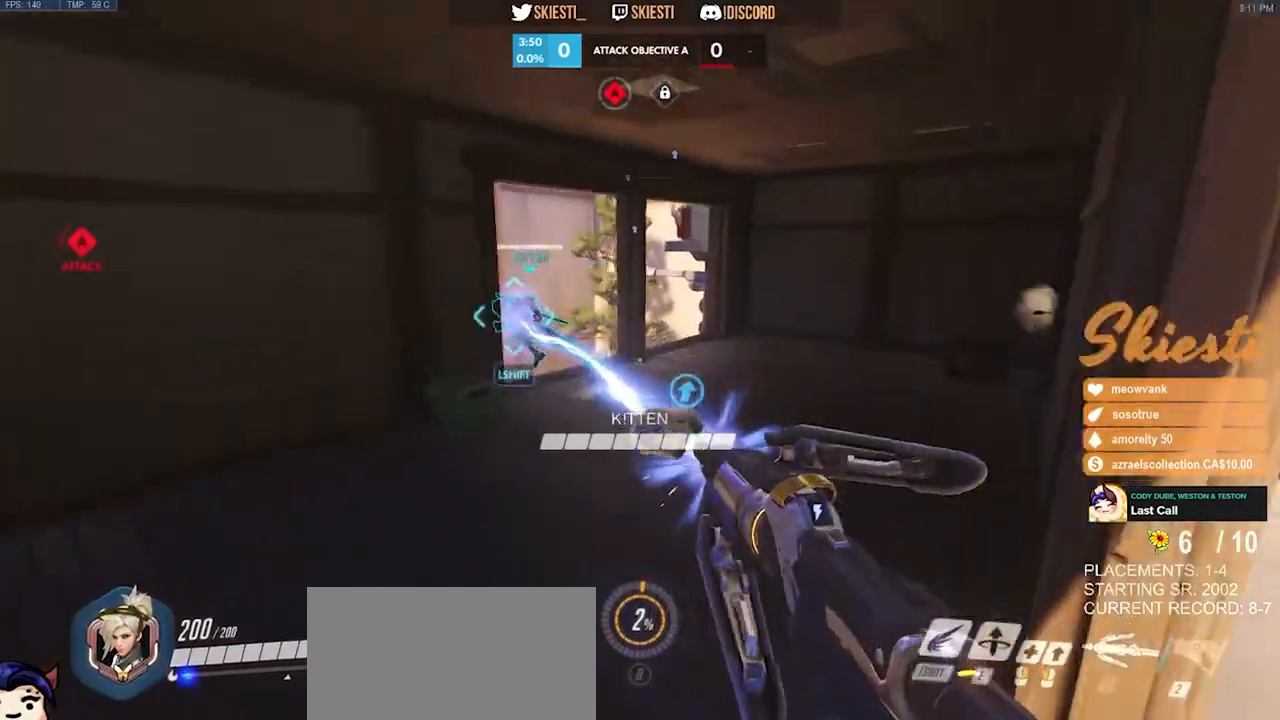
{"keys": ["d"], "mouse": ["left"], "events": [[467, "d", "down"], [500, "a", "up"]]}
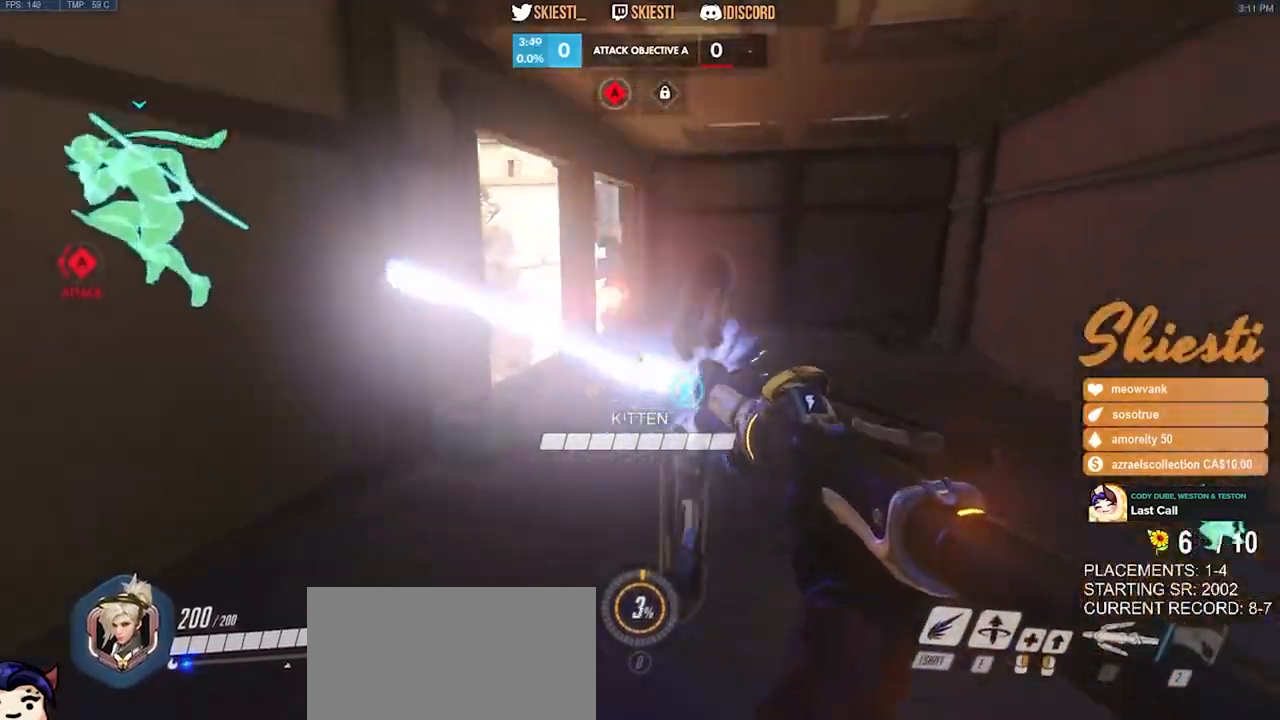
{"keys": ["a"], "mouse": ["left"], "events": [[100, "w", "down"], [367, "a", "down"], [367, "d", "up"], [433, "w", "up"]]}
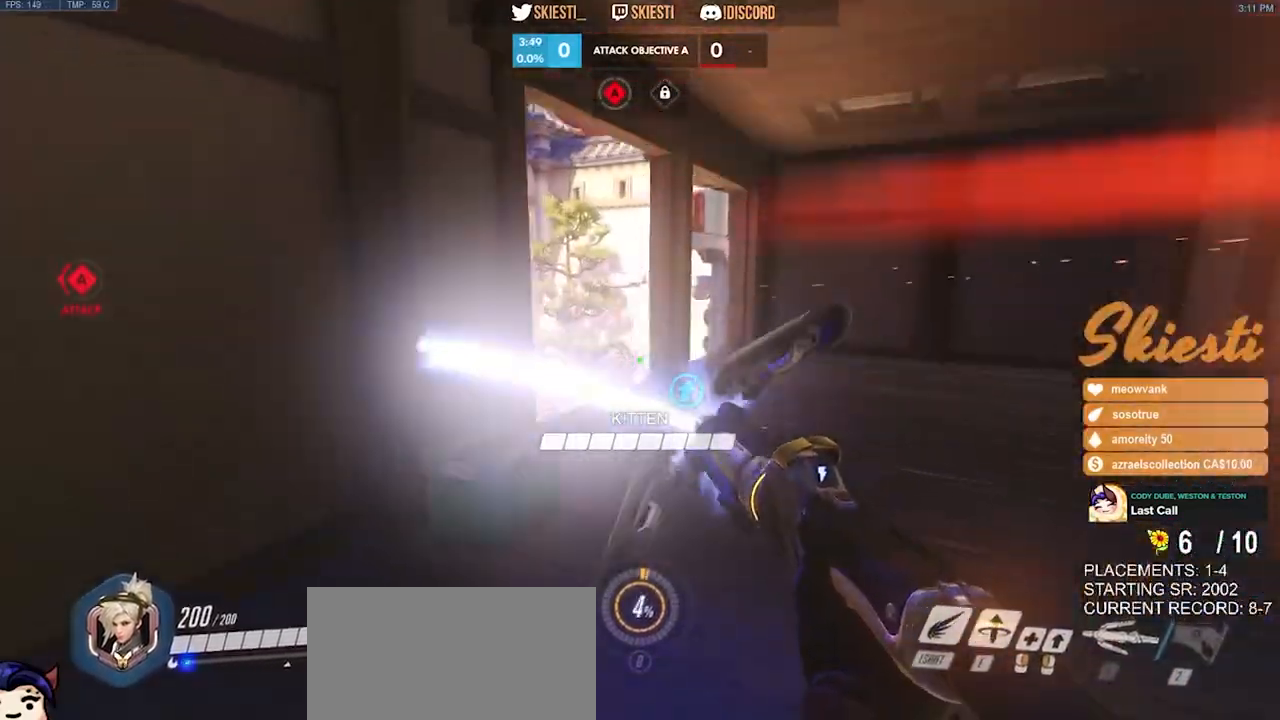
{"keys": ["d", "w"], "mouse": ["left"], "events": [[67, "d", "down"], [83, "a", "up"], [217, "w", "down"]]}